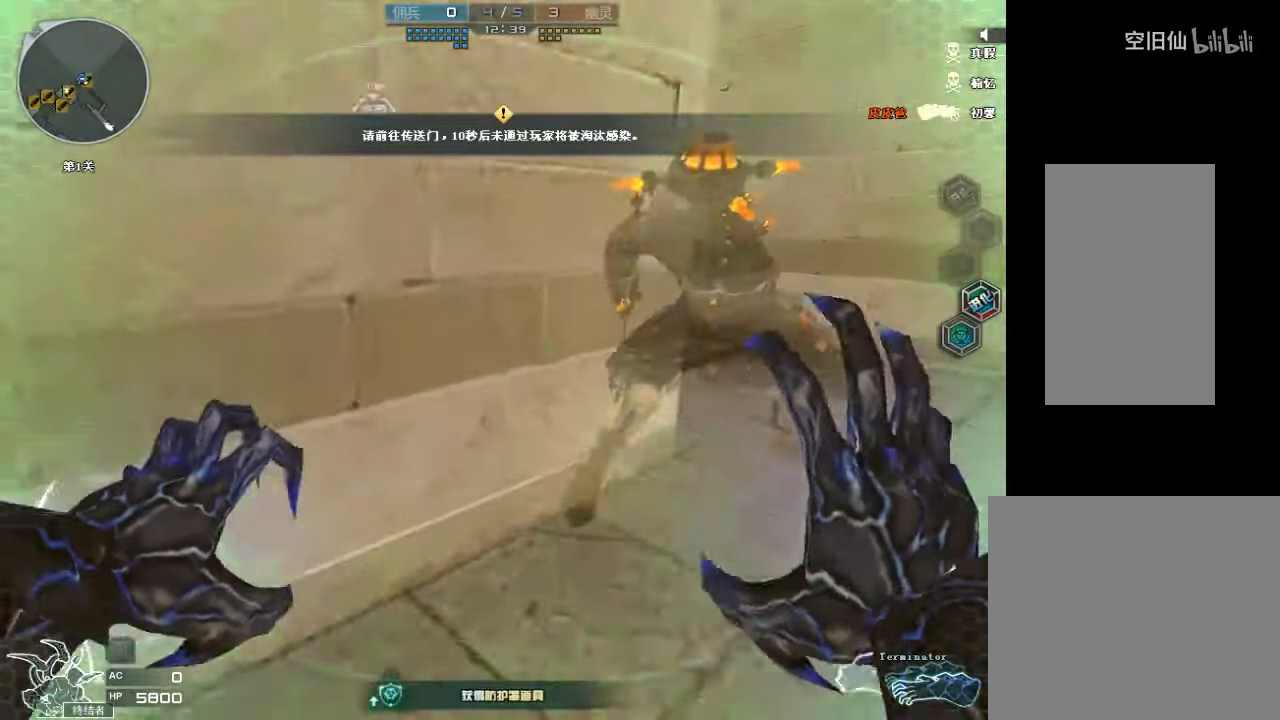
Gameplay with keyboard and mouse; each line is a JSON object with the keys and mouse buttons held at the frame after it. "events" lists presses ("down") and releases ("up") of "a", "c", "ctrl", "d", "e", "f", "q", "r", "s", "shift", "space", "tab", "v", "w", "x", "z", "mouse_left", "mouse_wheel", "mouse_right", "mouse_mb4" and "mouse_mb5" between this image and that frame as [ms after this image, input, new state], when the widget could be followed in between. "mouse_left", "mouse_wheel", "mouse_right", "mouse_mb4", "mouse_mb5" = the "left", "wheel", "right", "mb4", "mb5" buttons of the "mouse" list. No other keys are recorded. "wheel" means that the mouse wheel is clicked or scrolled. Mouse movement is not recorded.
{"keys": ["a", "w"], "mouse": ["left"], "events": [[33, "d", "up"], [133, "d", "down"], [267, "d", "up"], [433, "a", "down"]]}
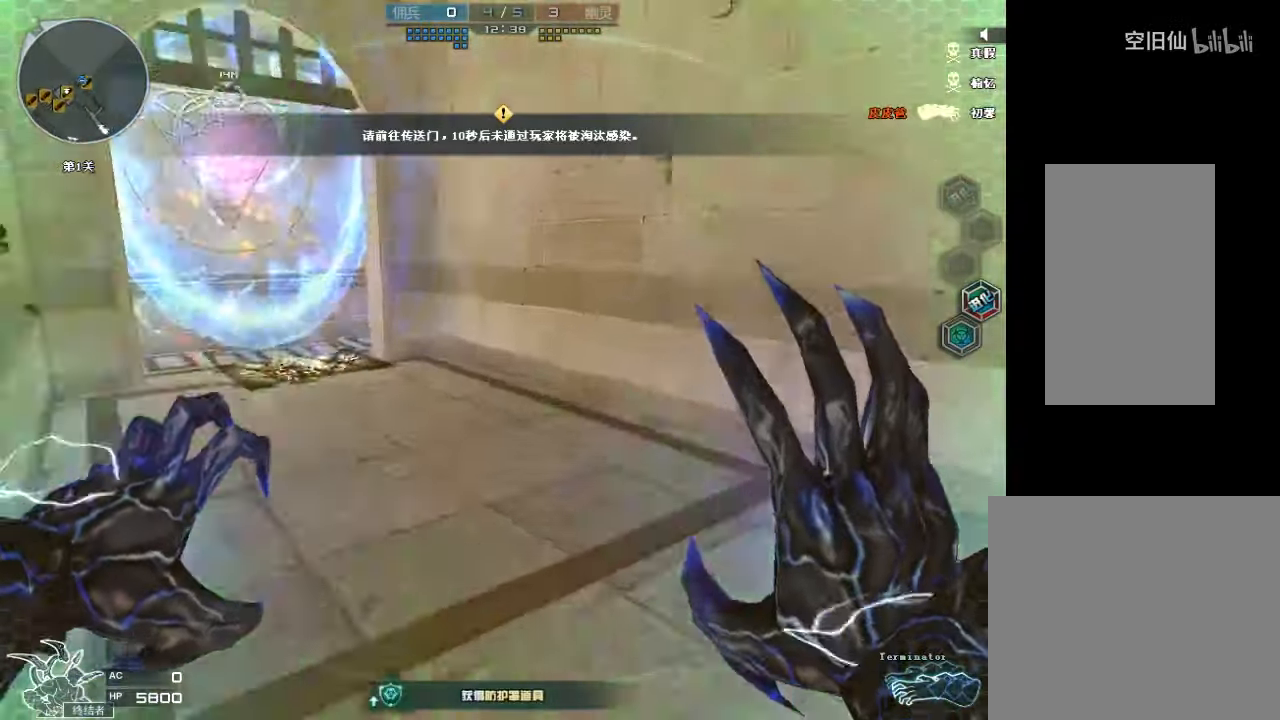
{"keys": ["space", "w"], "mouse": ["left"], "events": [[67, "a", "up"], [200, "a", "down"], [300, "a", "up"], [367, "space", "down"]]}
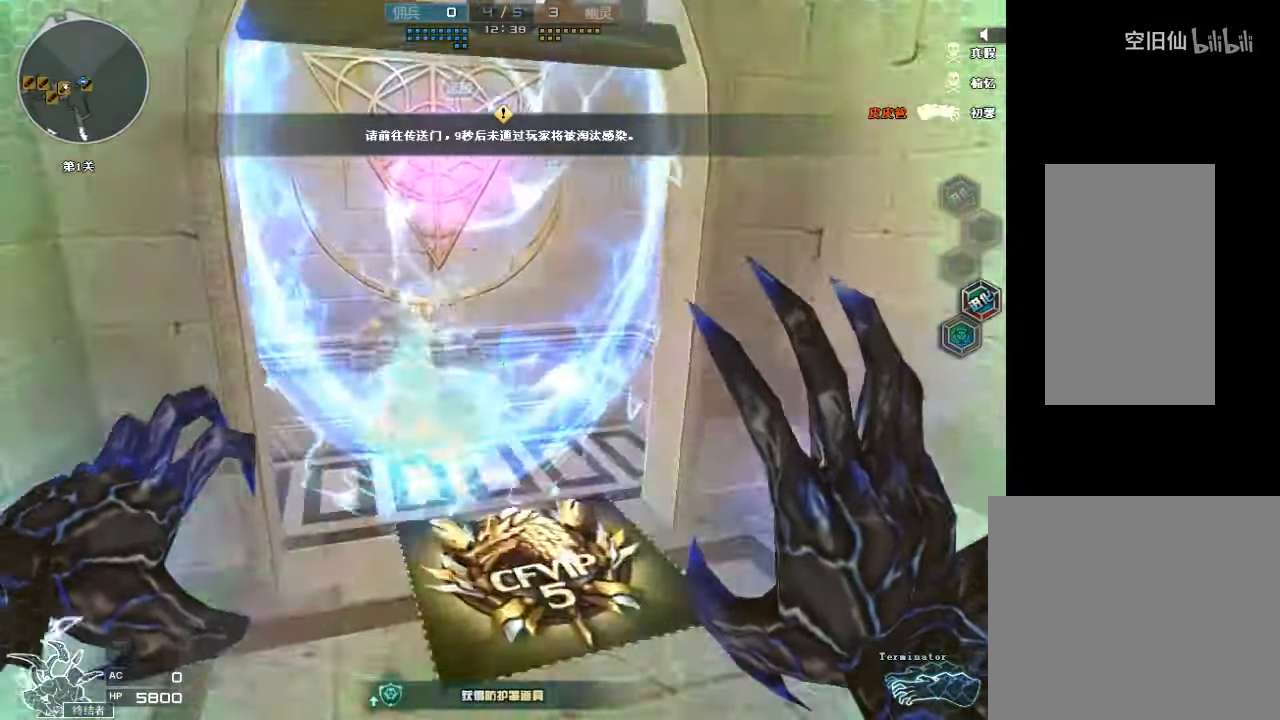
{"keys": ["ctrl", "w"], "mouse": ["left"], "events": [[33, "ctrl", "down"], [67, "space", "up"]]}
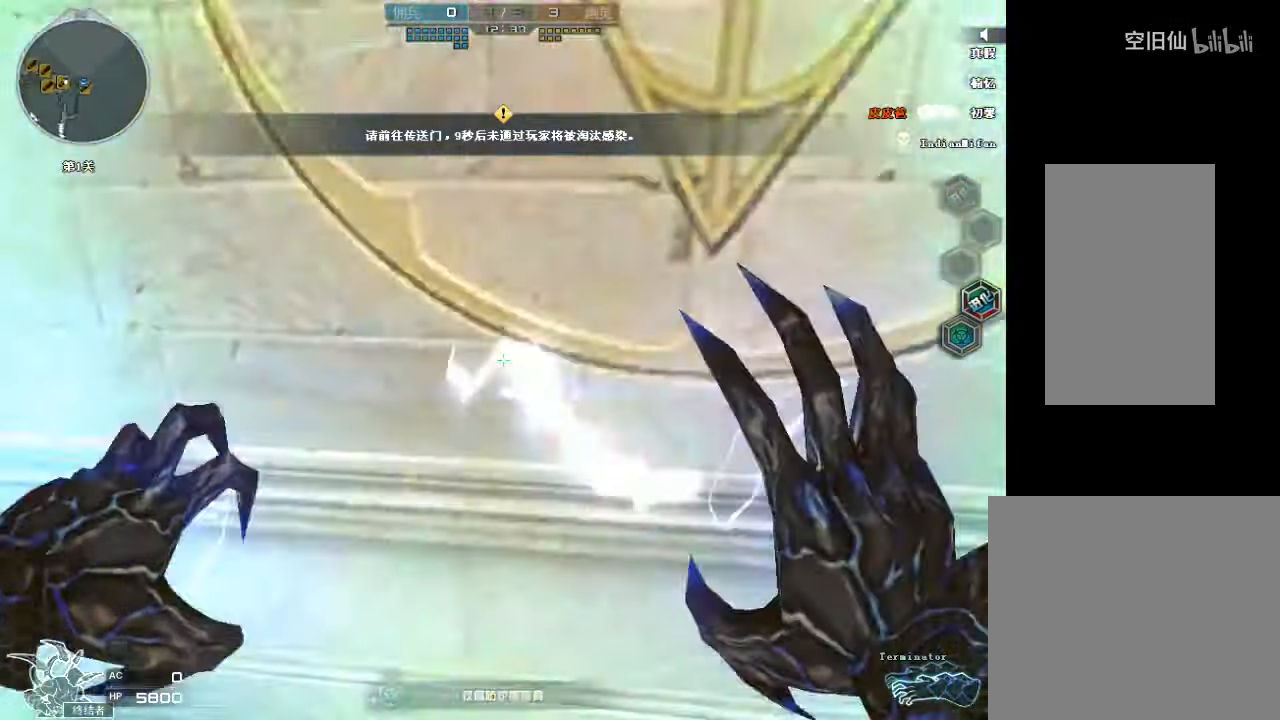
{"keys": ["d", "w"], "mouse": ["left"], "events": [[33, "d", "down"], [100, "ctrl", "up"]]}
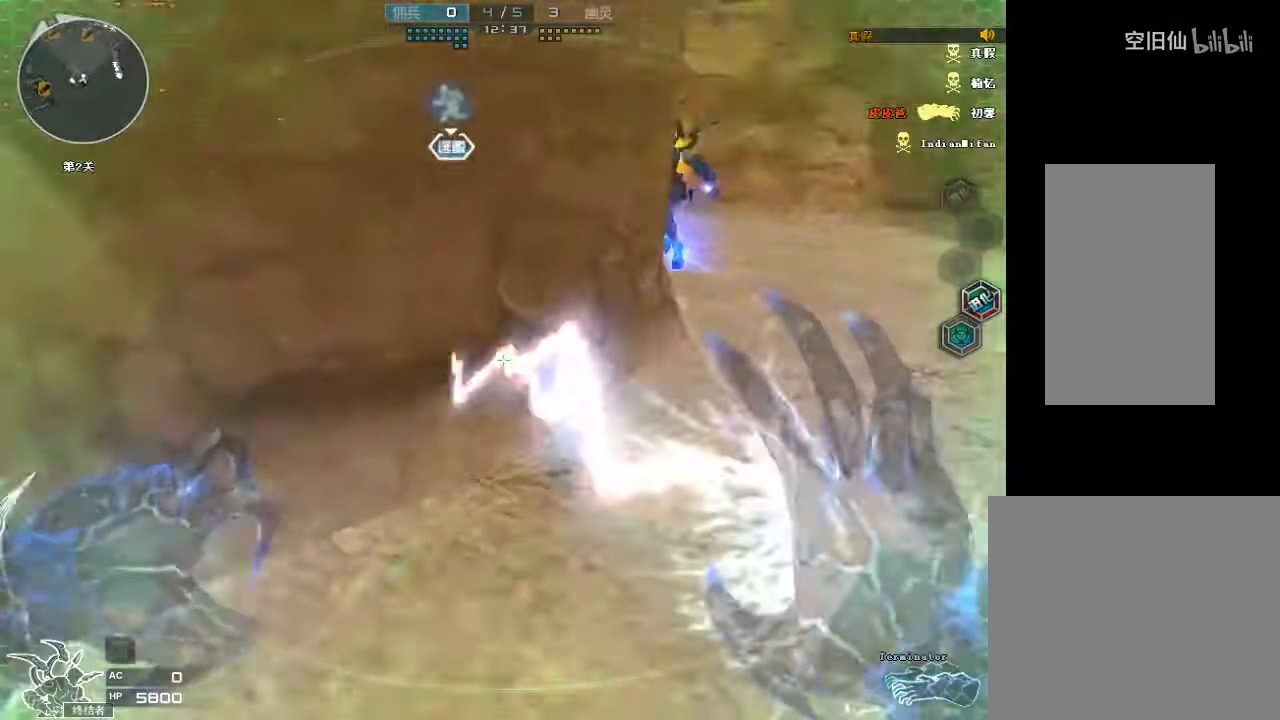
{"keys": ["d", "w"], "mouse": ["left"], "events": []}
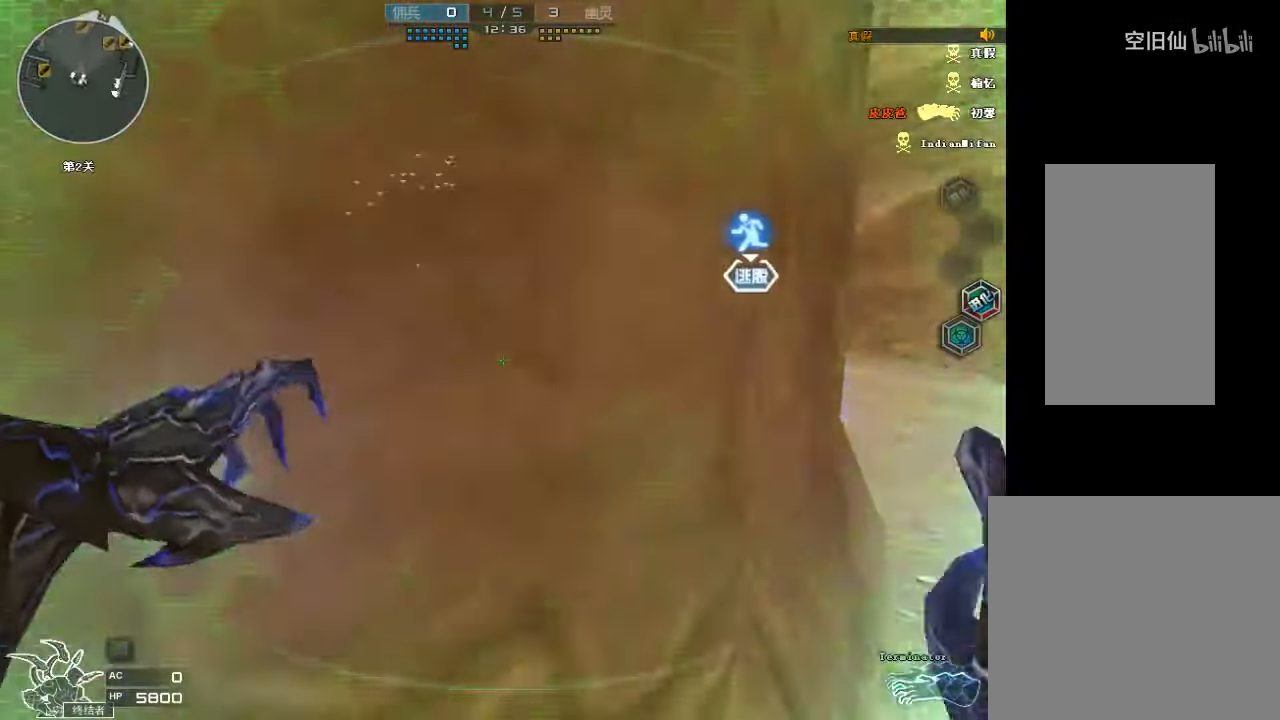
{"keys": ["d", "w"], "mouse": ["left"], "events": []}
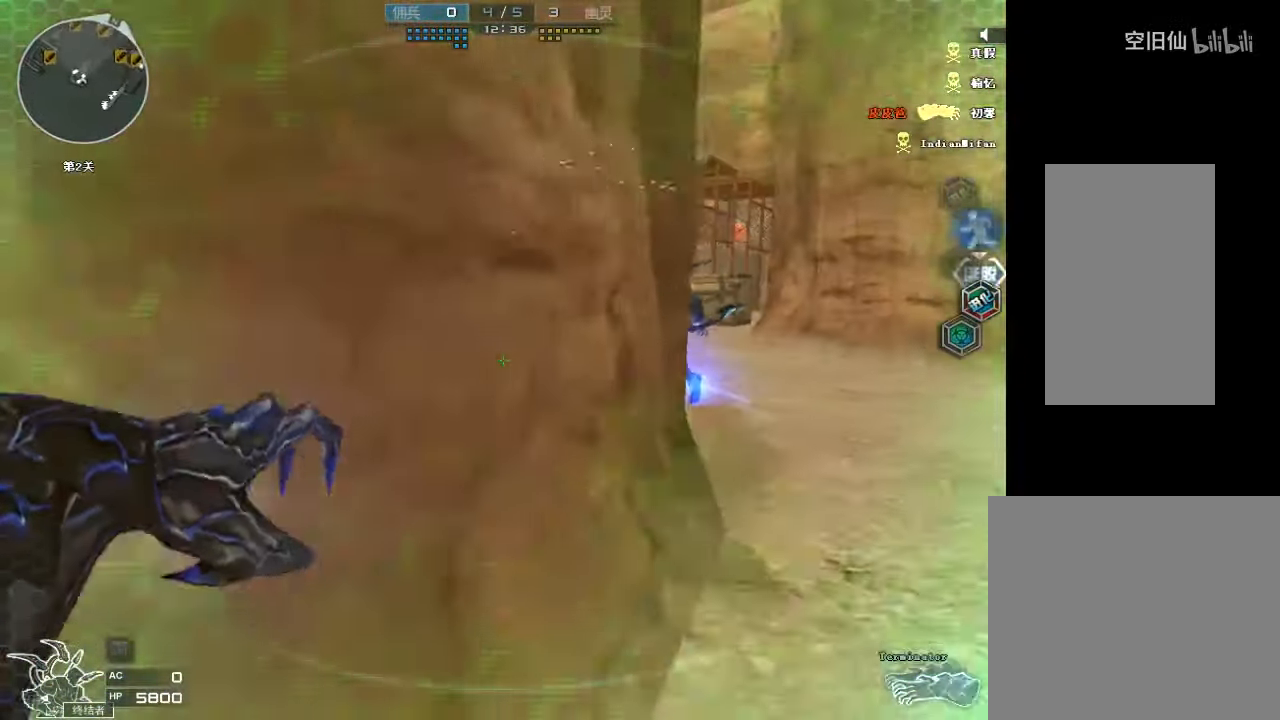
{"keys": ["d", "w"], "mouse": ["left"], "events": [[300, "d", "up"], [400, "d", "down"]]}
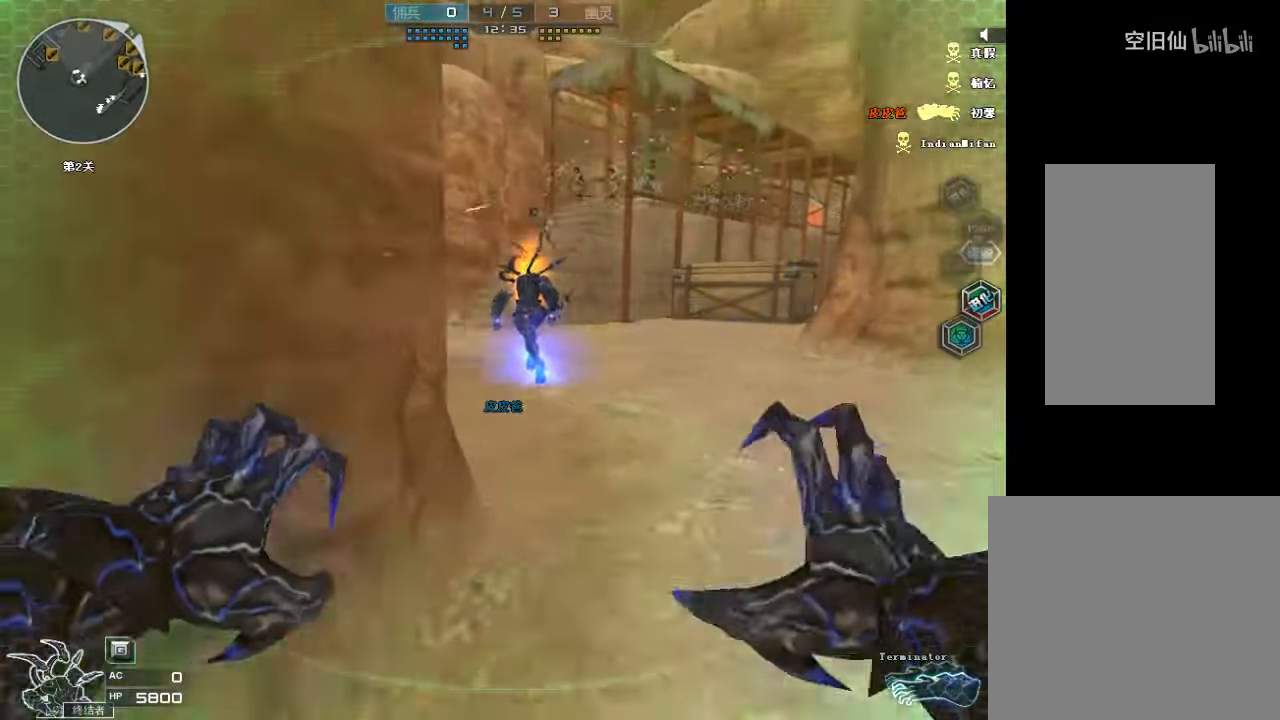
{"keys": ["d", "w"], "mouse": ["left"], "events": [[67, "d", "up"], [167, "d", "down"]]}
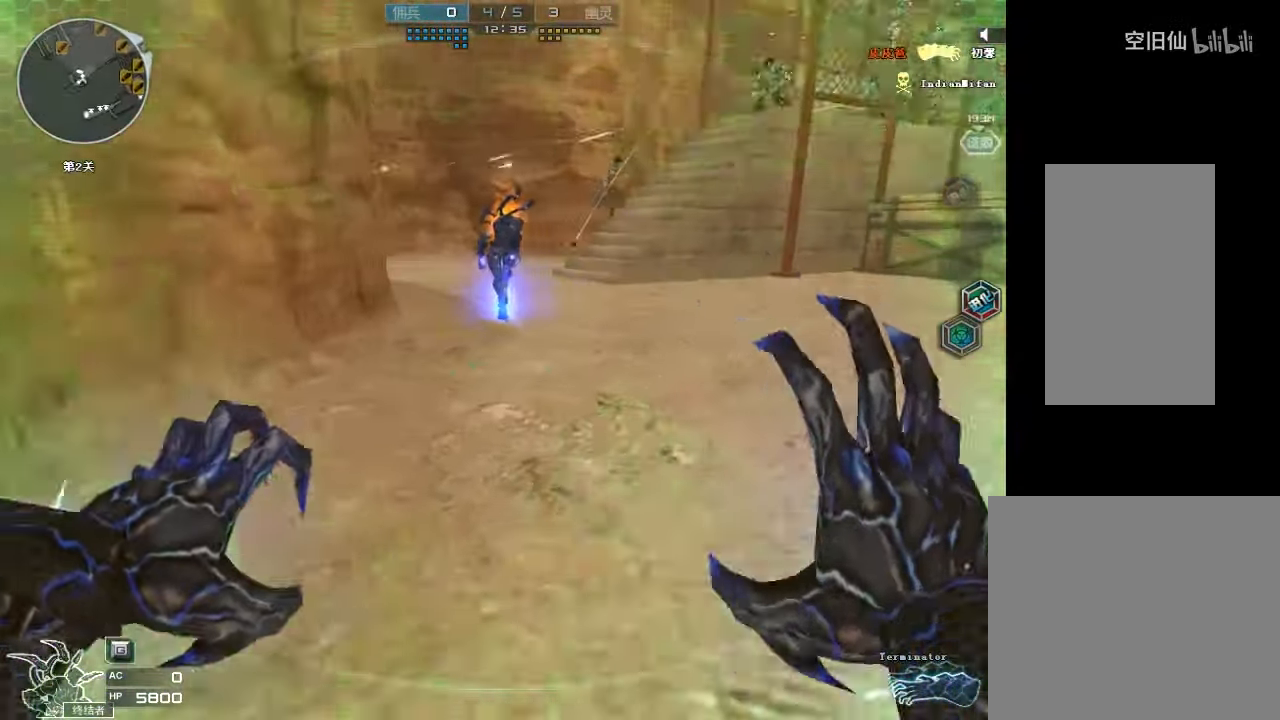
{"keys": ["ctrl", "d", "w"], "mouse": ["left"], "events": [[133, "space", "down"], [267, "ctrl", "down"], [400, "space", "up"]]}
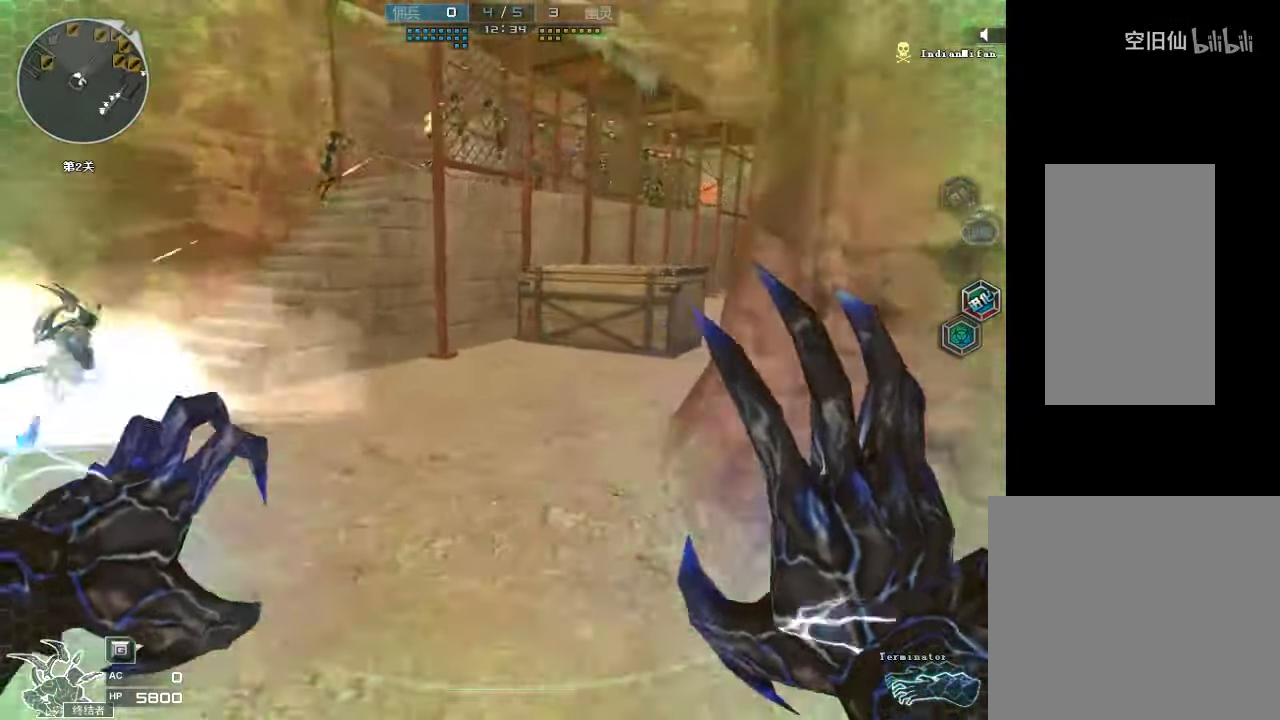
{"keys": ["w"], "mouse": [], "events": [[133, "space", "down"], [300, "d", "up"], [333, "ctrl", "up"], [333, "space", "up"], [400, "mouse_left", "up"]]}
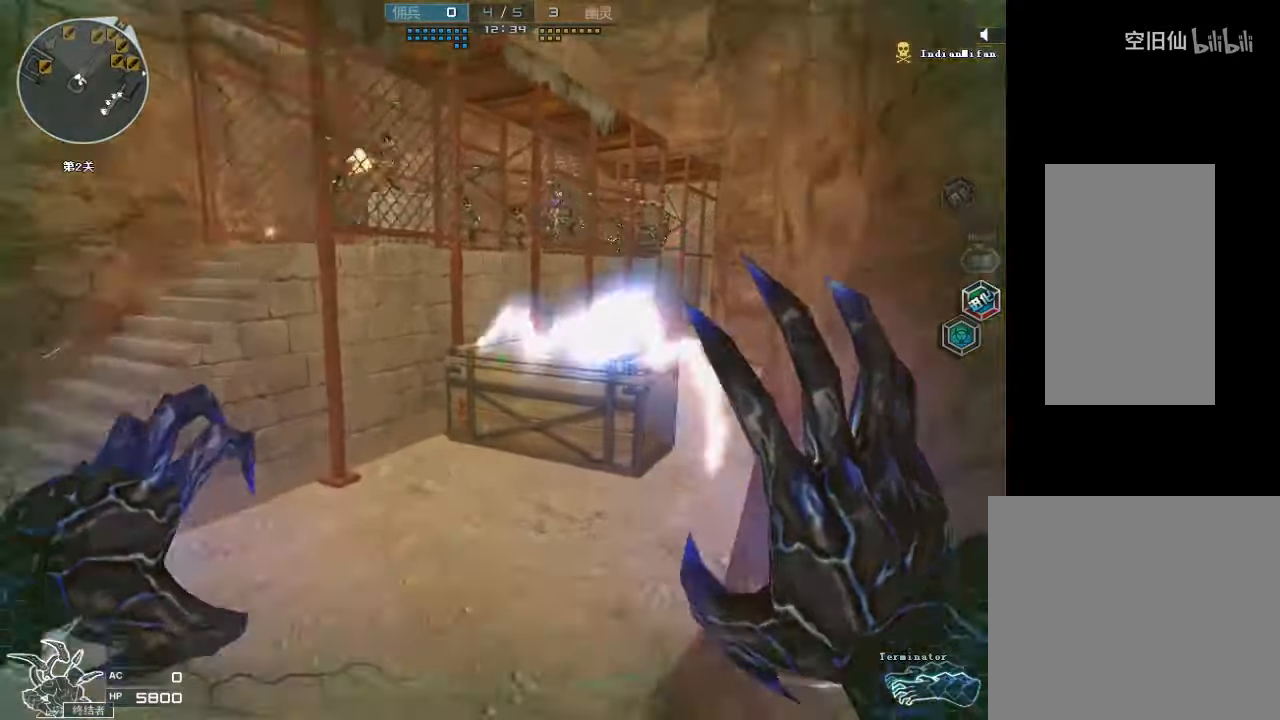
{"keys": ["d", "w"], "mouse": ["left"], "events": [[433, "d", "down"], [466, "mouse_left", "down"]]}
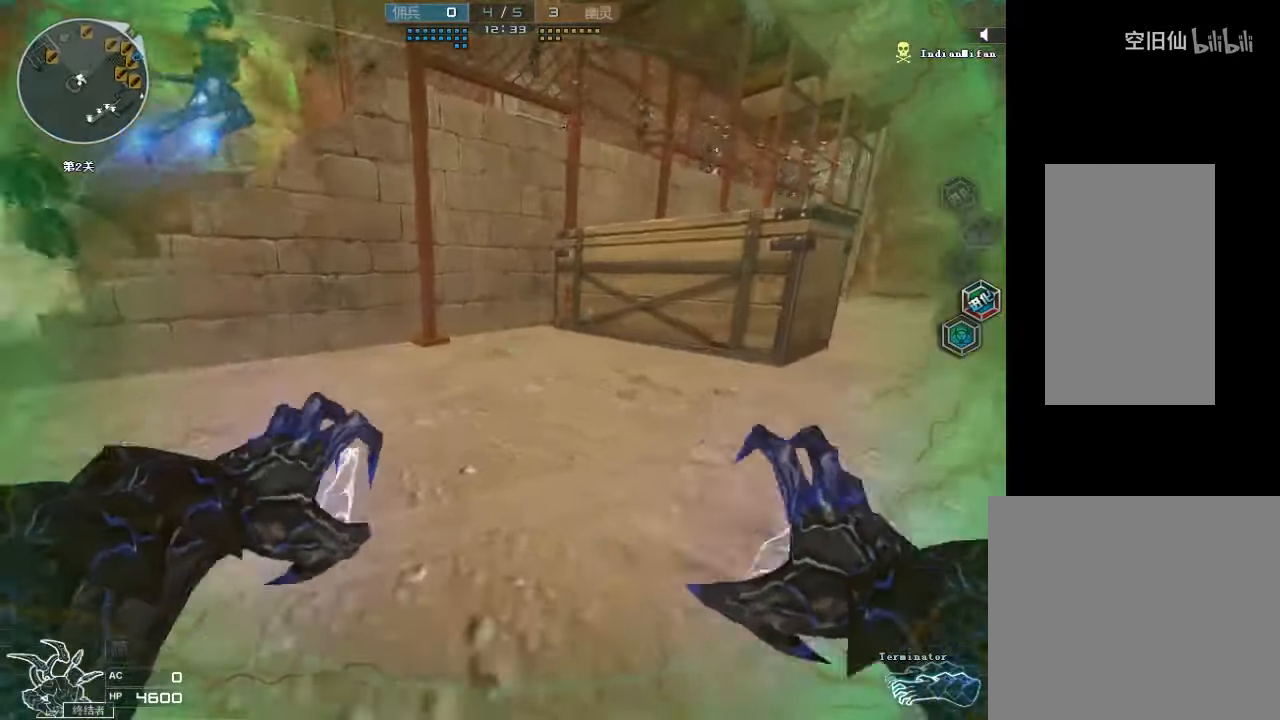
{"keys": ["d", "w"], "mouse": [], "events": [[166, "mouse_left", "up"]]}
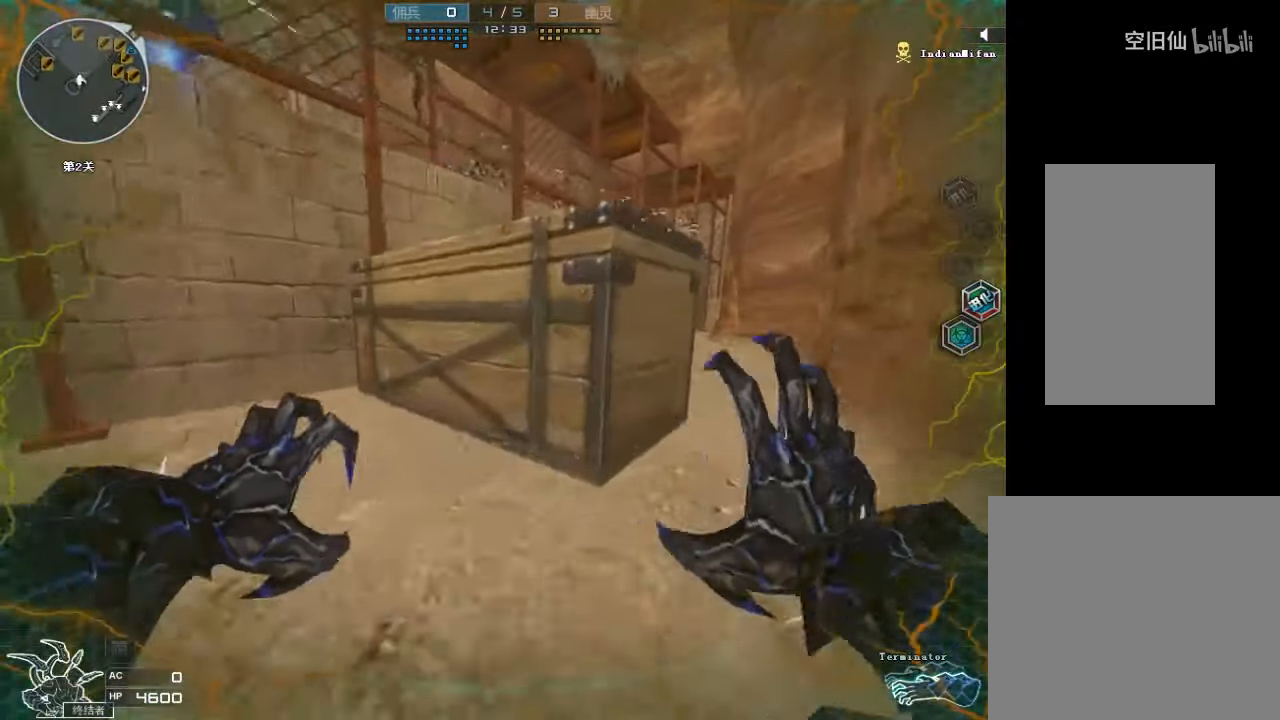
{"keys": ["w"], "mouse": [], "events": [[433, "d", "up"]]}
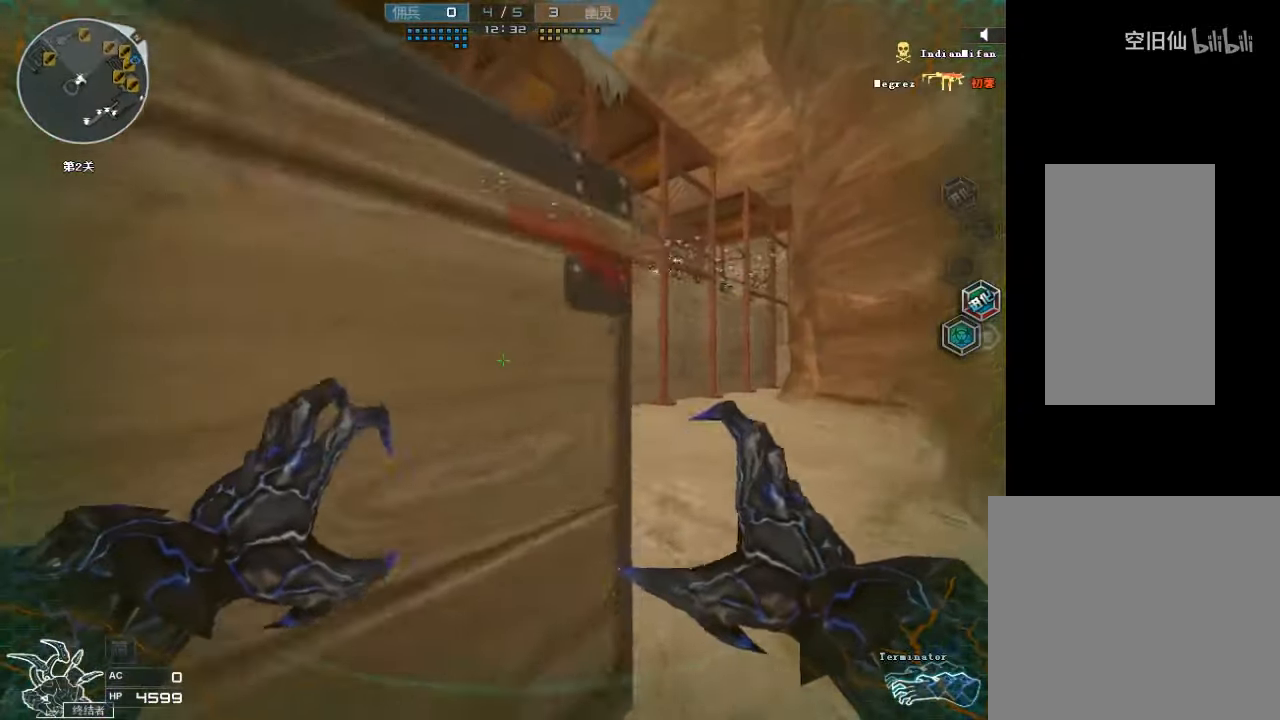
{"keys": ["w"], "mouse": [], "events": [[33, "d", "down"], [266, "d", "up"]]}
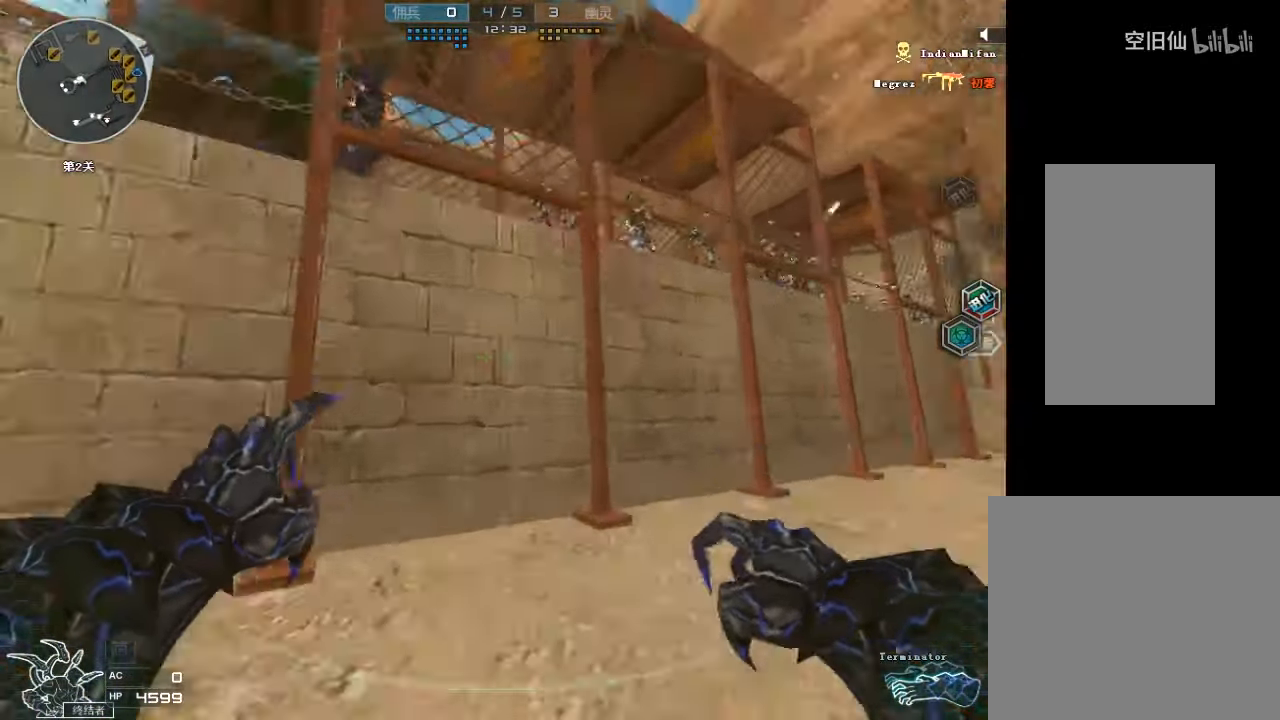
{"keys": ["d", "w"], "mouse": [], "events": [[100, "d", "down"]]}
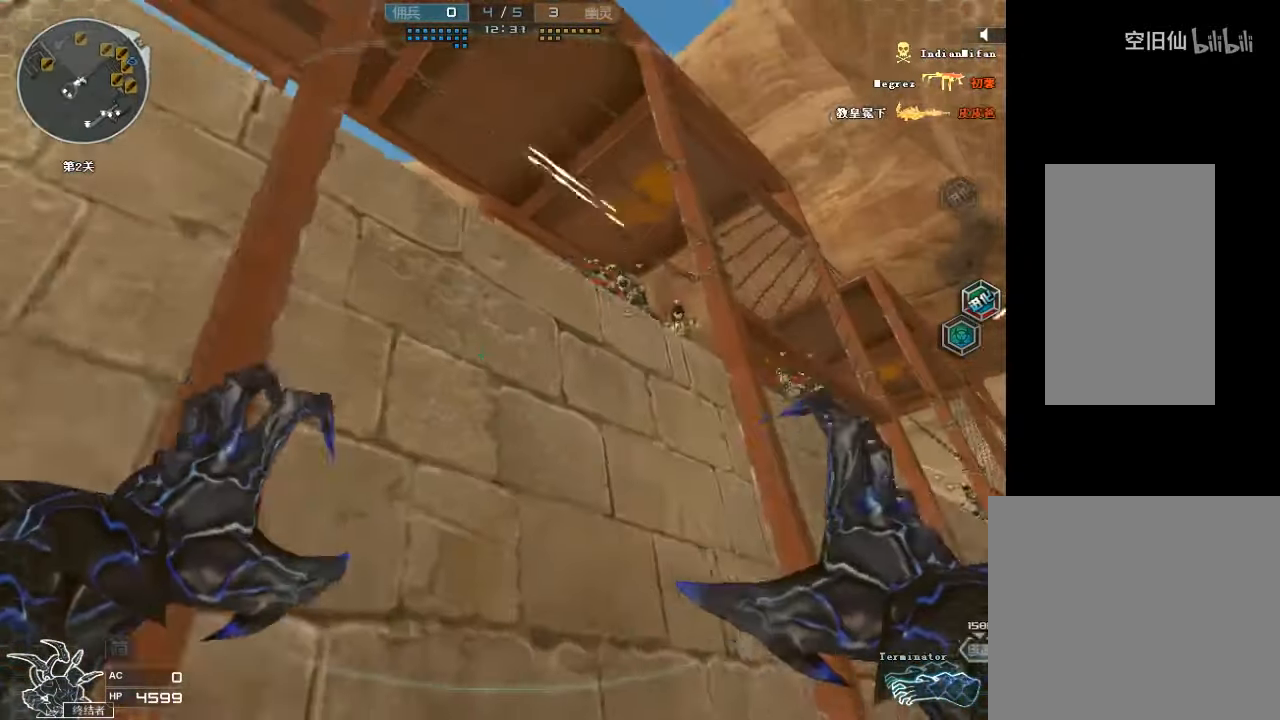
{"keys": ["ctrl", "space", "w"], "mouse": [], "events": [[33, "d", "up"], [100, "mouse_right", "down"], [166, "a", "down"], [233, "space", "down"], [266, "a", "up"], [300, "mouse_right", "up"], [333, "ctrl", "down"]]}
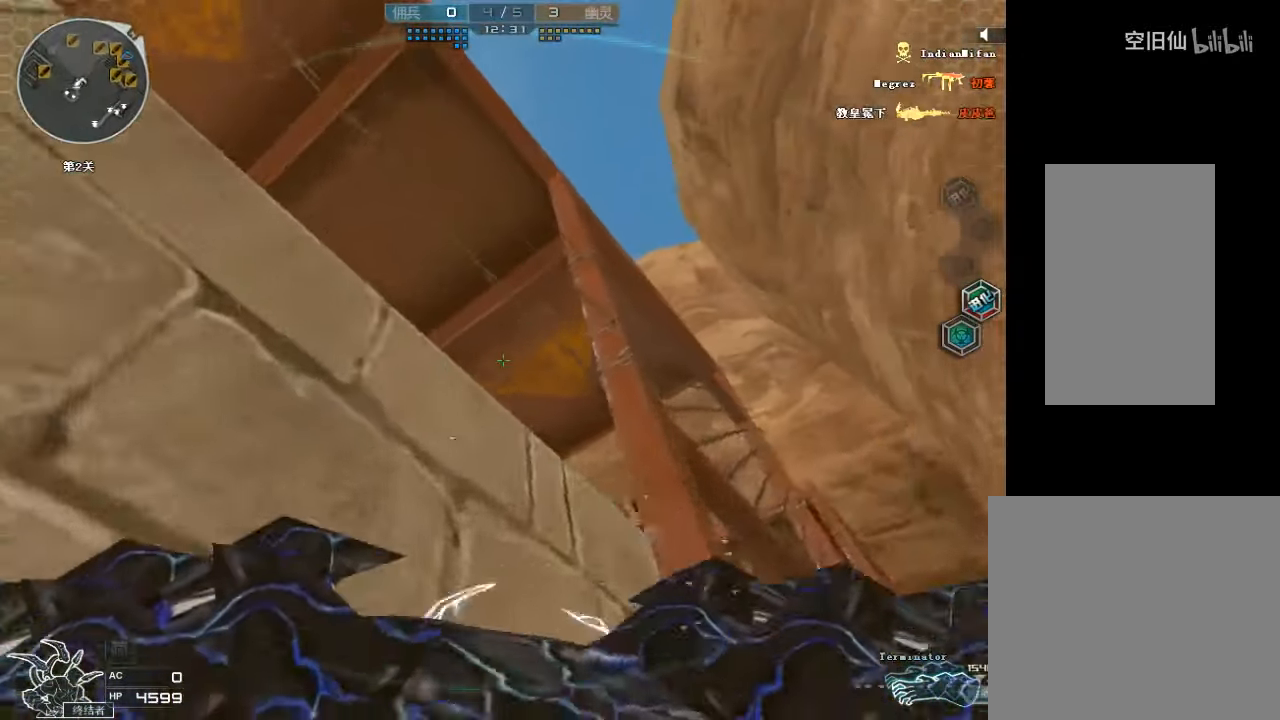
{"keys": ["d", "w"], "mouse": [], "events": [[33, "ctrl", "up"], [33, "d", "down"], [100, "space", "up"]]}
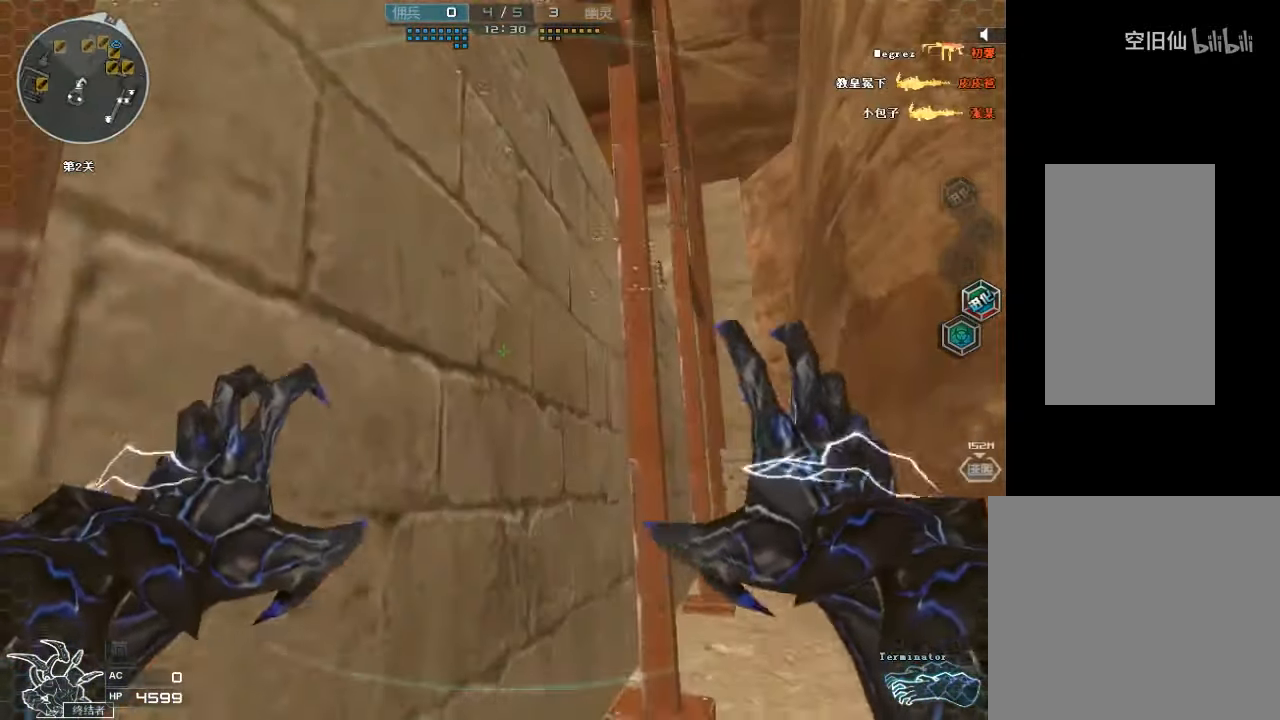
{"keys": ["w"], "mouse": [], "events": [[266, "d", "up"]]}
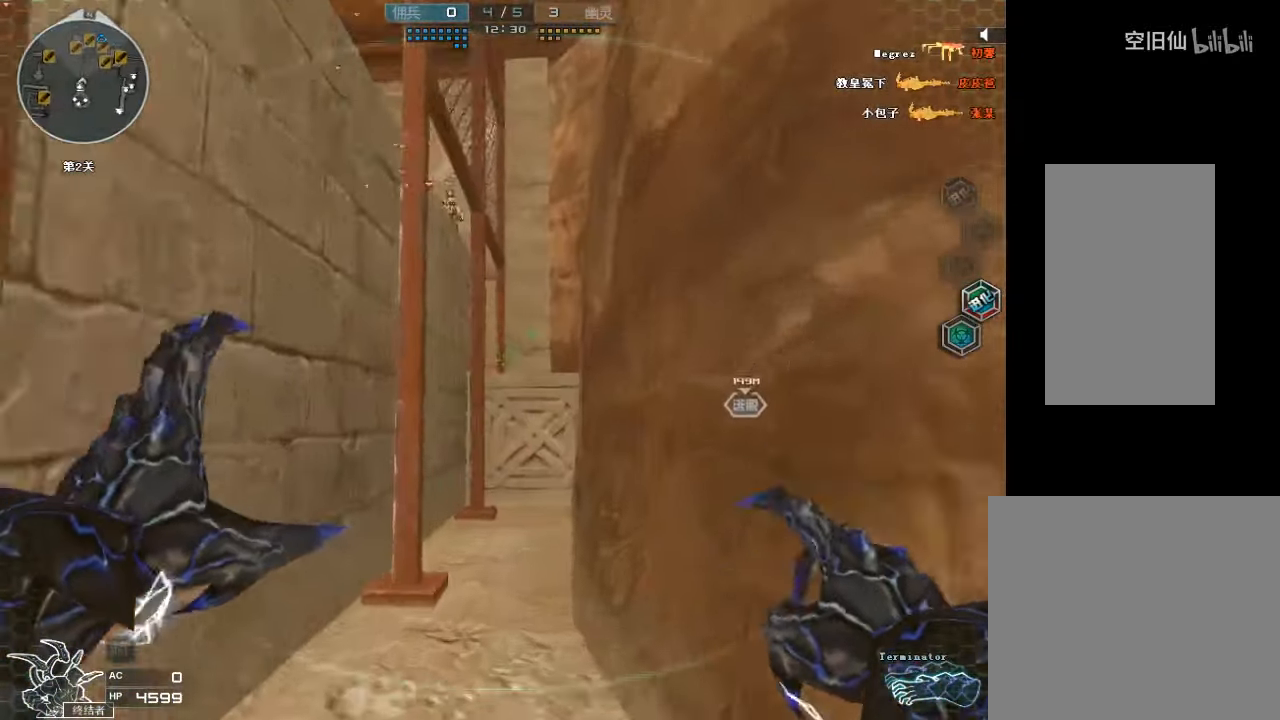
{"keys": ["d", "w"], "mouse": [], "events": [[366, "d", "down"]]}
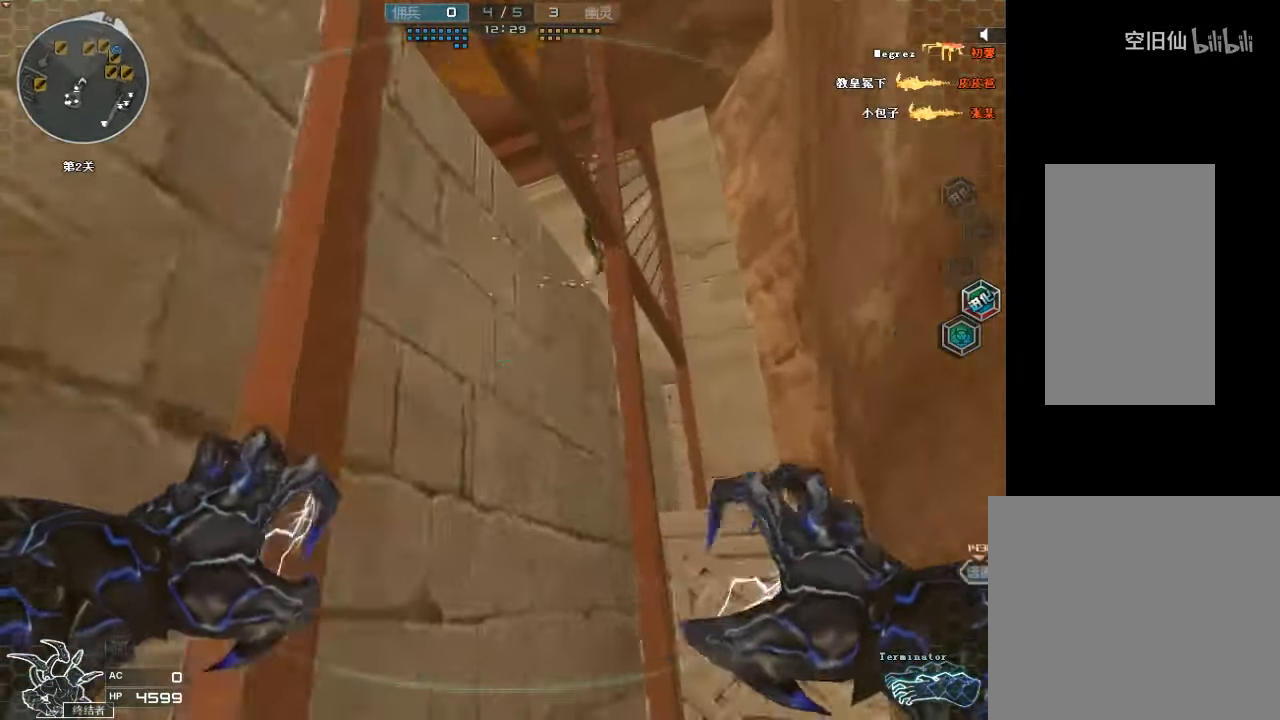
{"keys": ["d", "space", "w"], "mouse": [], "events": [[33, "d", "up"], [100, "d", "down"], [466, "space", "down"]]}
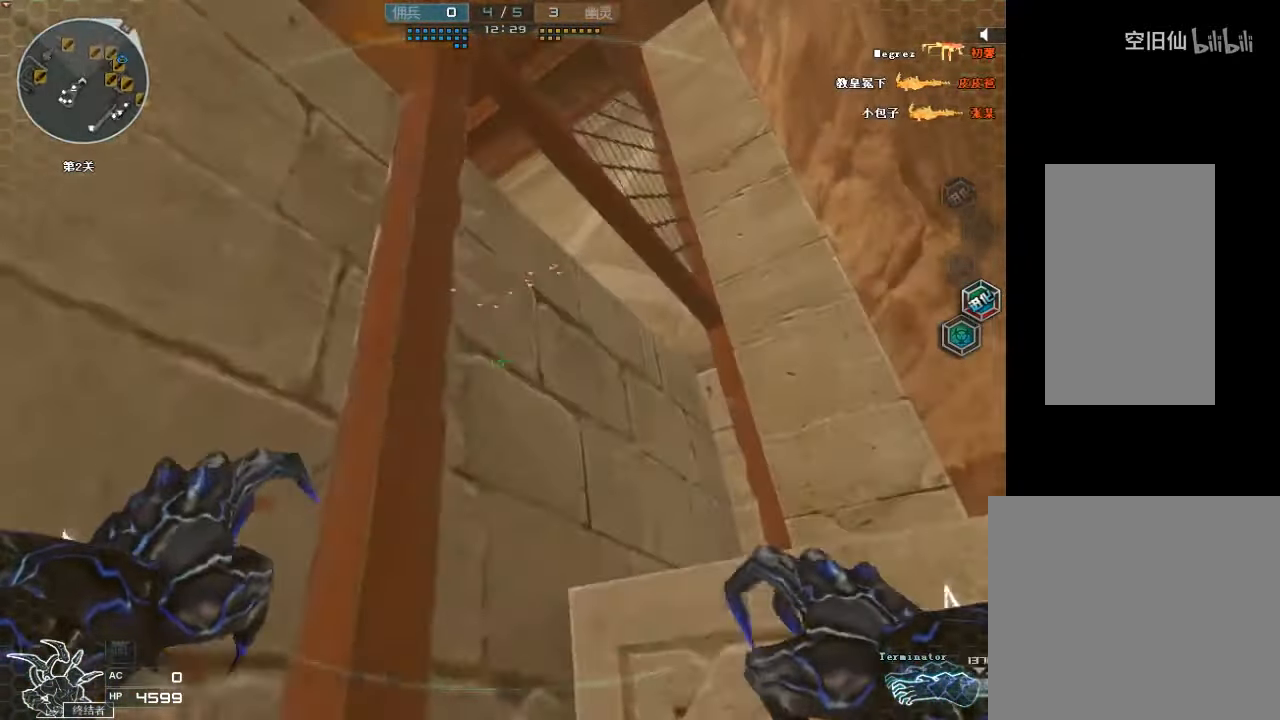
{"keys": ["ctrl", "d", "w"], "mouse": [], "events": [[33, "ctrl", "down"], [267, "space", "up"]]}
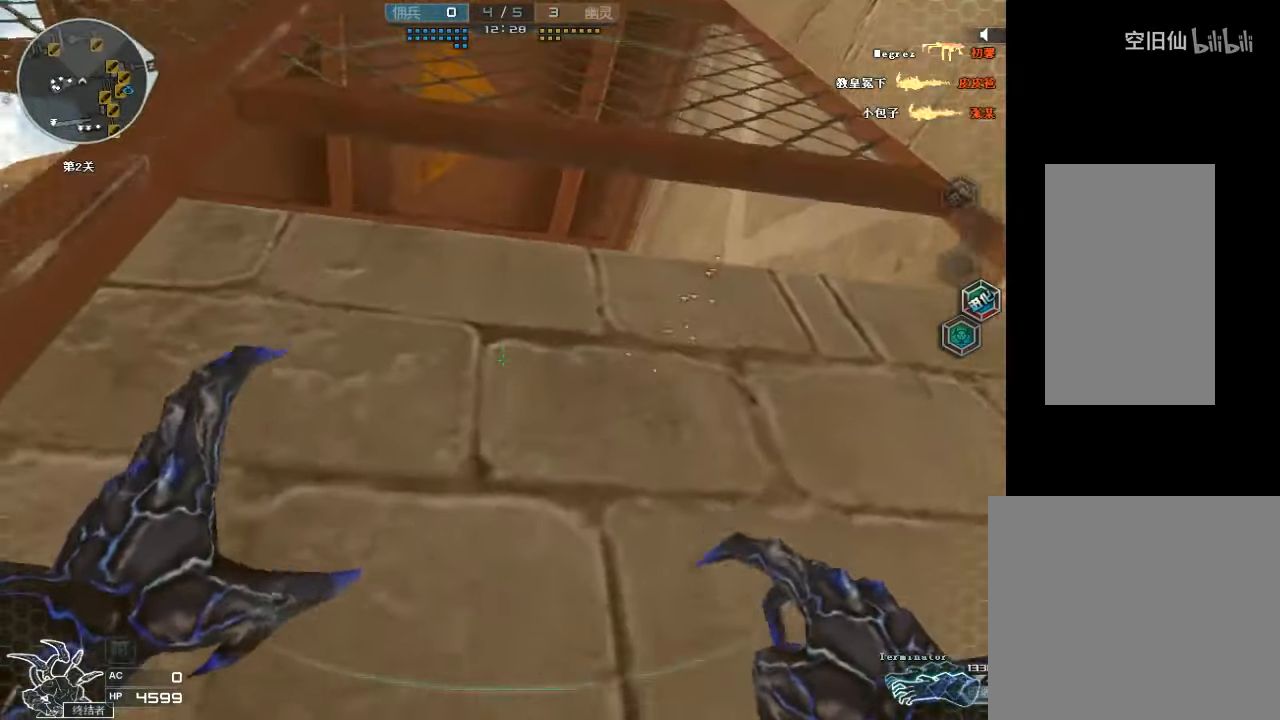
{"keys": ["ctrl", "d", "space", "w"], "mouse": [], "events": [[200, "ctrl", "up"], [300, "space", "down"], [400, "ctrl", "down"]]}
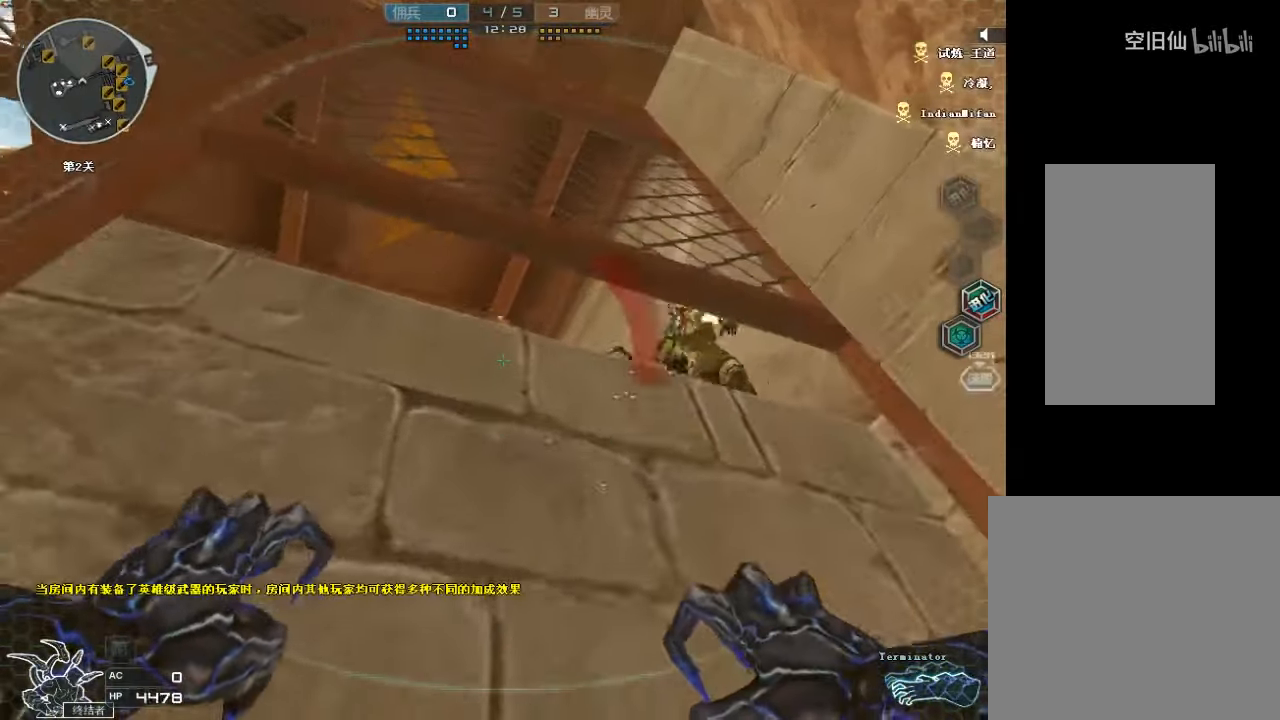
{"keys": ["a", "ctrl", "w"], "mouse": [], "events": [[34, "space", "up"], [100, "space", "down"], [267, "d", "up"], [267, "space", "up"], [400, "a", "down"]]}
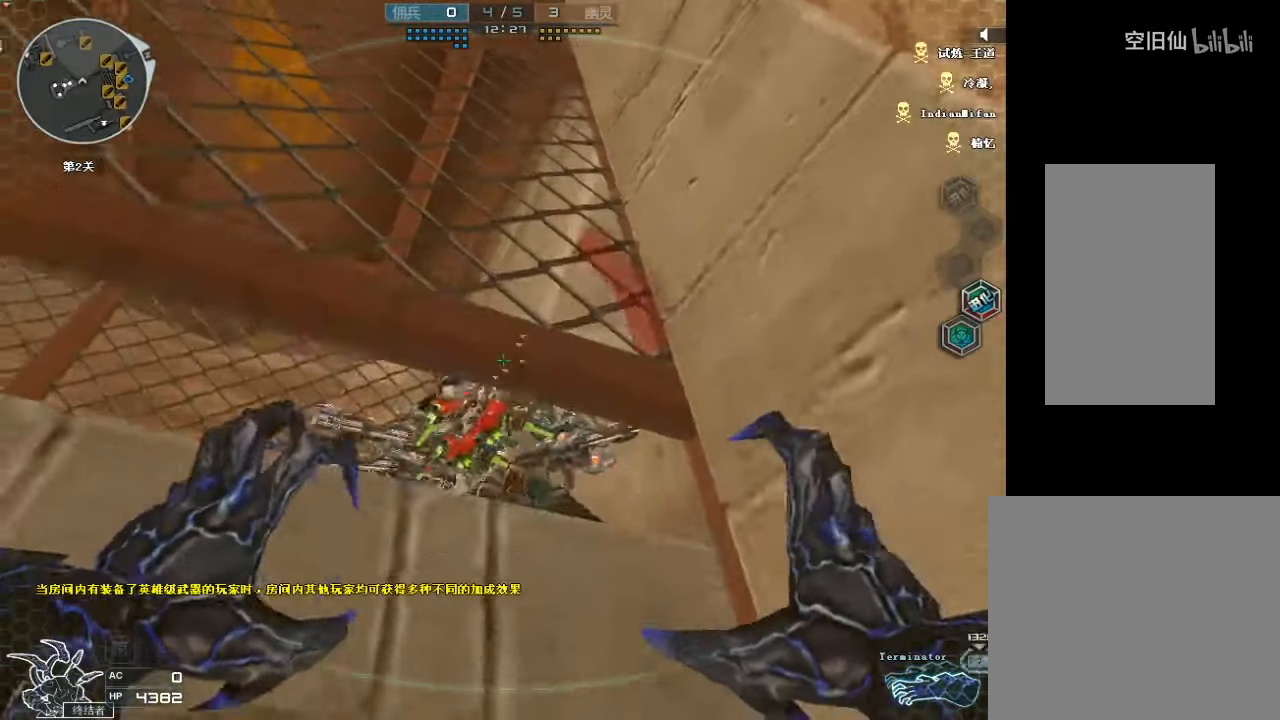
{"keys": ["ctrl", "space", "w"], "mouse": [], "events": [[100, "mouse_right", "down"], [134, "a", "up"], [167, "ctrl", "up"], [267, "mouse_right", "up"], [434, "space", "down"], [467, "ctrl", "down"]]}
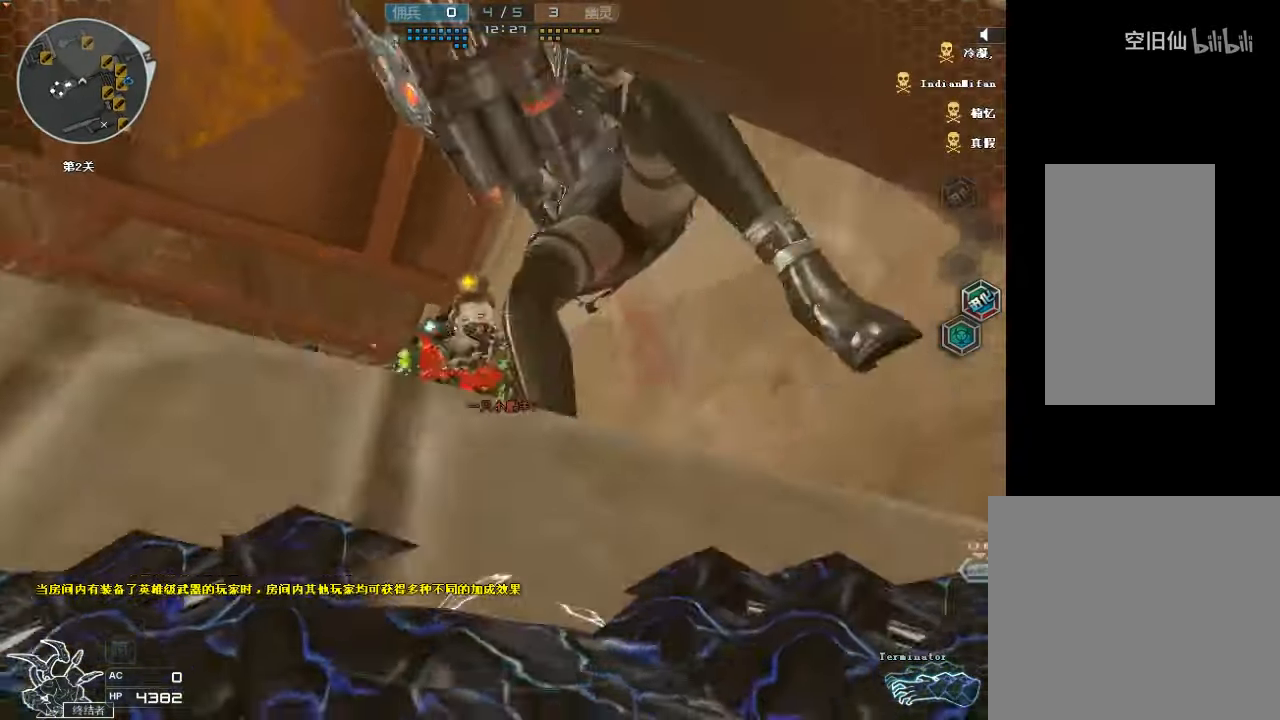
{"keys": ["a", "ctrl", "s"], "mouse": [], "events": [[134, "space", "up"], [200, "w", "up"], [400, "a", "down"], [400, "s", "down"]]}
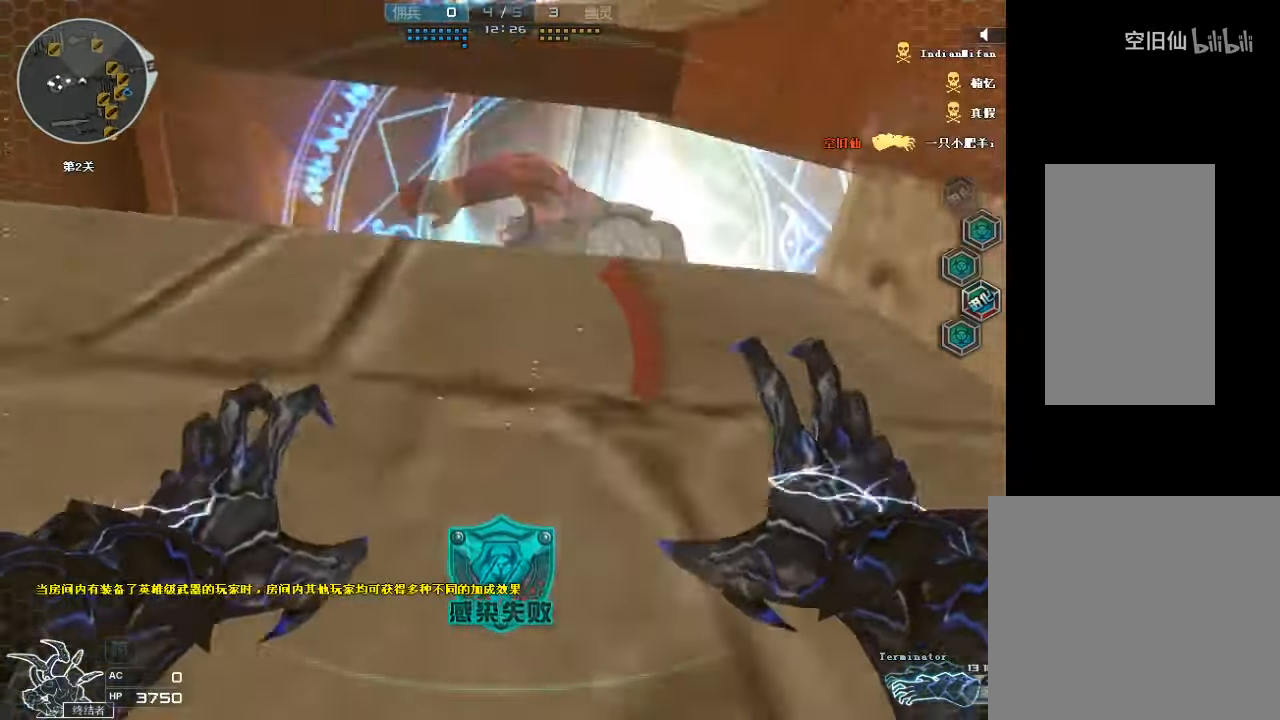
{"keys": ["space", "w"], "mouse": [], "events": [[67, "a", "up"], [167, "s", "up"], [267, "mouse_right", "down"], [300, "ctrl", "up"], [367, "w", "down"], [467, "mouse_right", "up"], [500, "space", "down"]]}
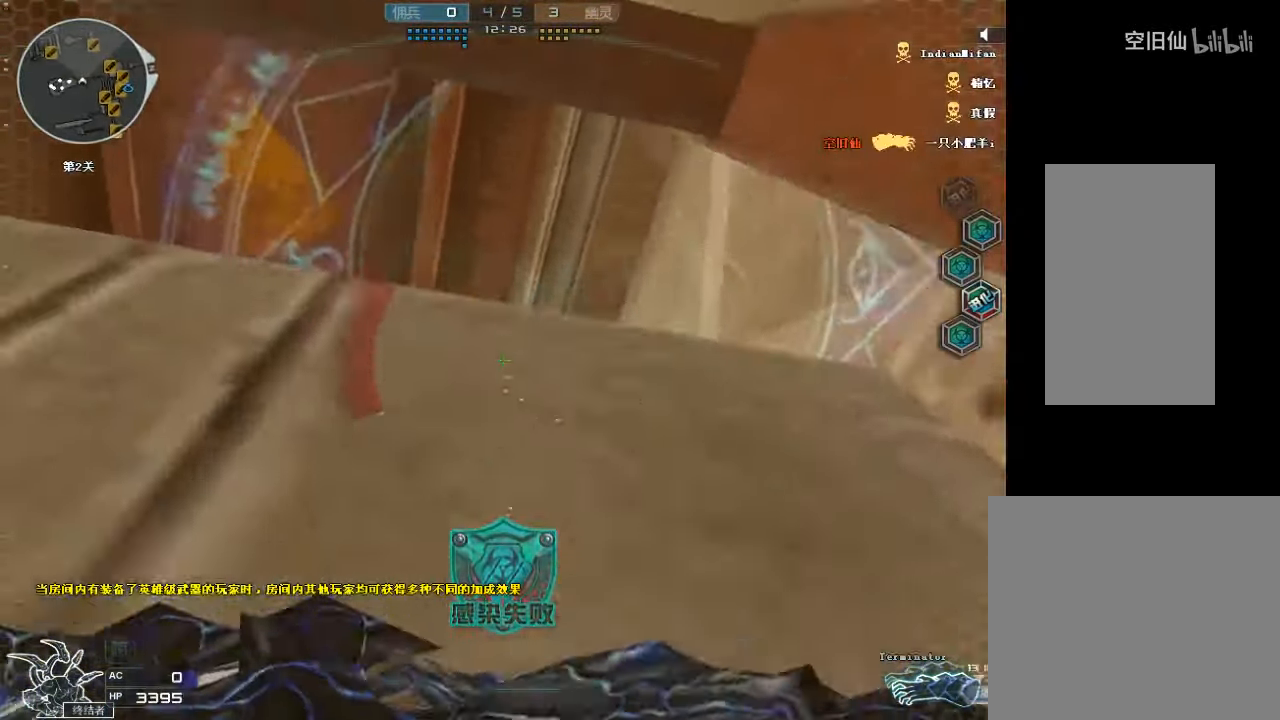
{"keys": ["ctrl"], "mouse": [], "events": [[67, "ctrl", "down"], [300, "space", "up"], [467, "w", "up"]]}
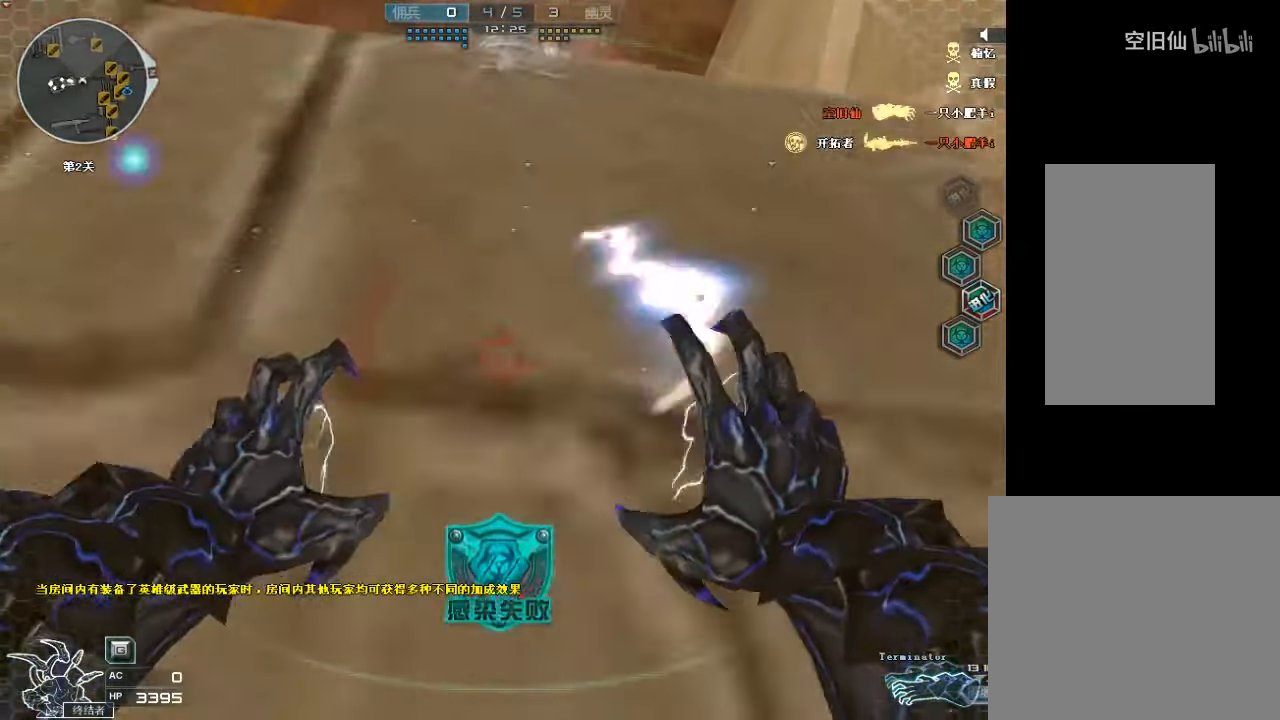
{"keys": ["w"], "mouse": ["right"], "events": [[100, "ctrl", "up"], [100, "s", "down"], [234, "s", "up"], [400, "mouse_right", "down"], [467, "w", "down"]]}
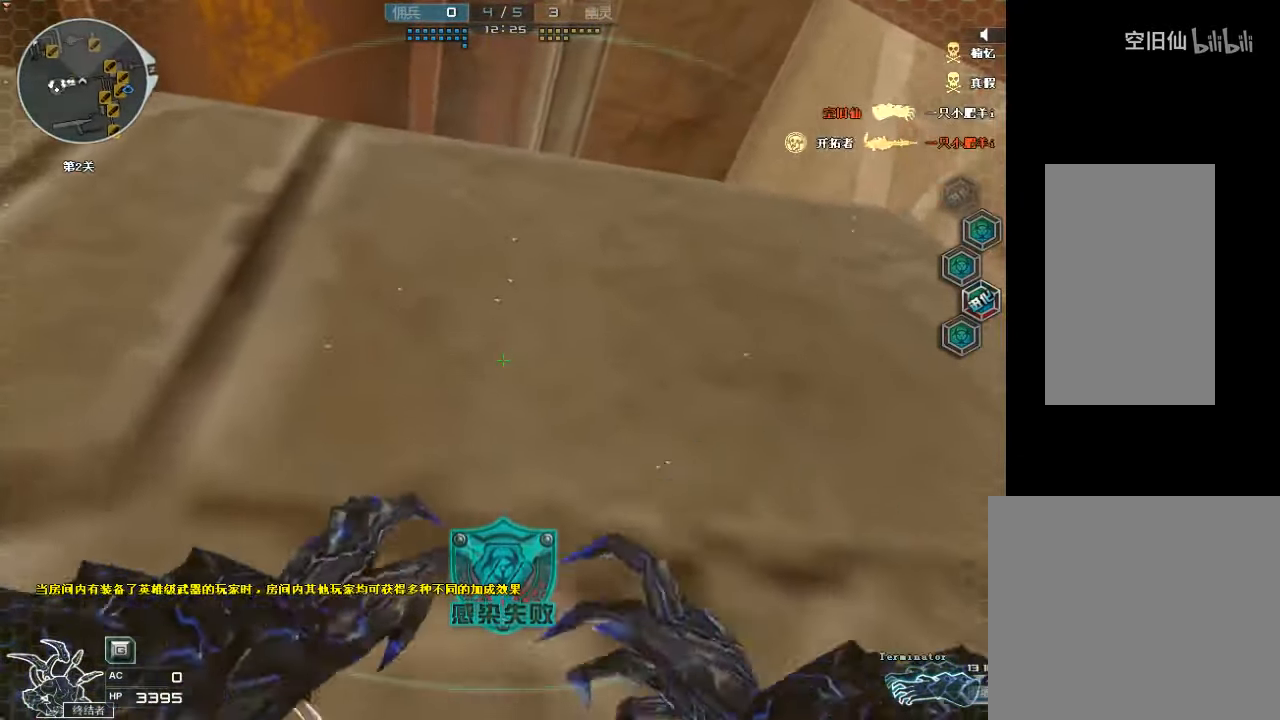
{"keys": ["ctrl", "w"], "mouse": [], "events": [[67, "mouse_right", "up"], [100, "mouse_right", "down"], [134, "space", "down"], [200, "ctrl", "down"], [234, "mouse_right", "up"], [500, "space", "up"]]}
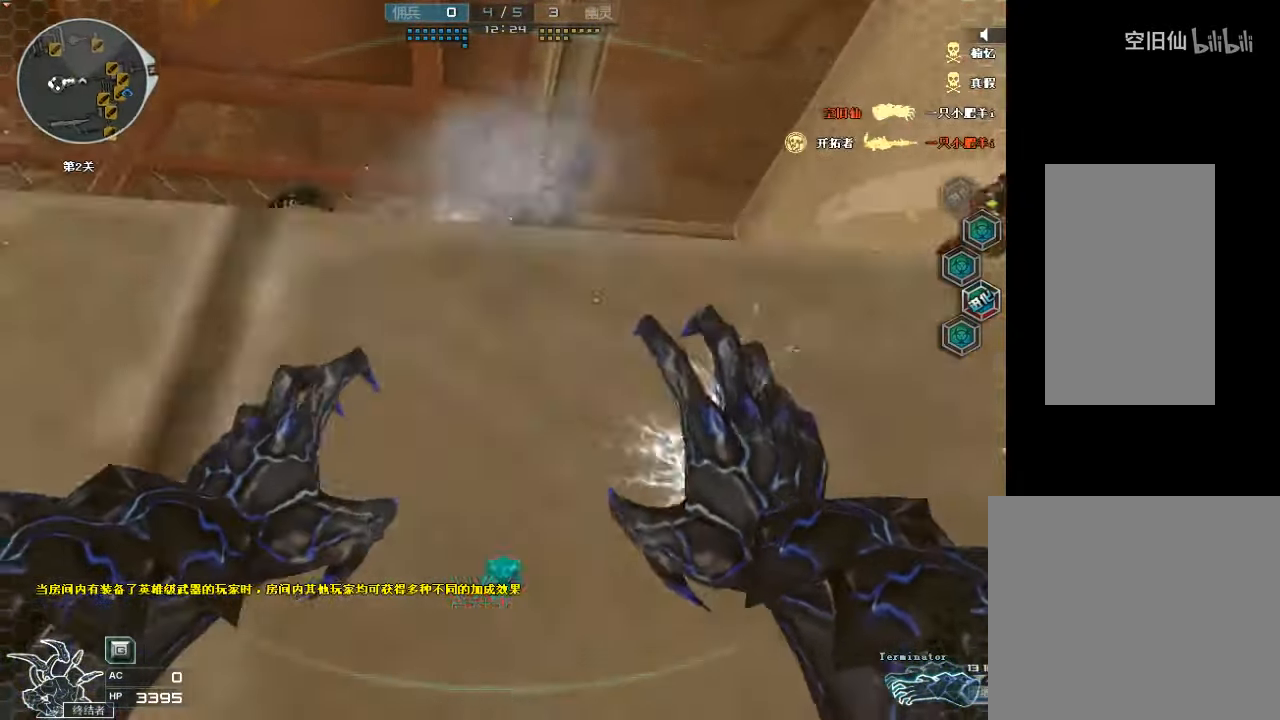
{"keys": [], "mouse": [], "events": [[34, "w", "up"], [100, "ctrl", "up"], [234, "s", "down"], [434, "s", "up"]]}